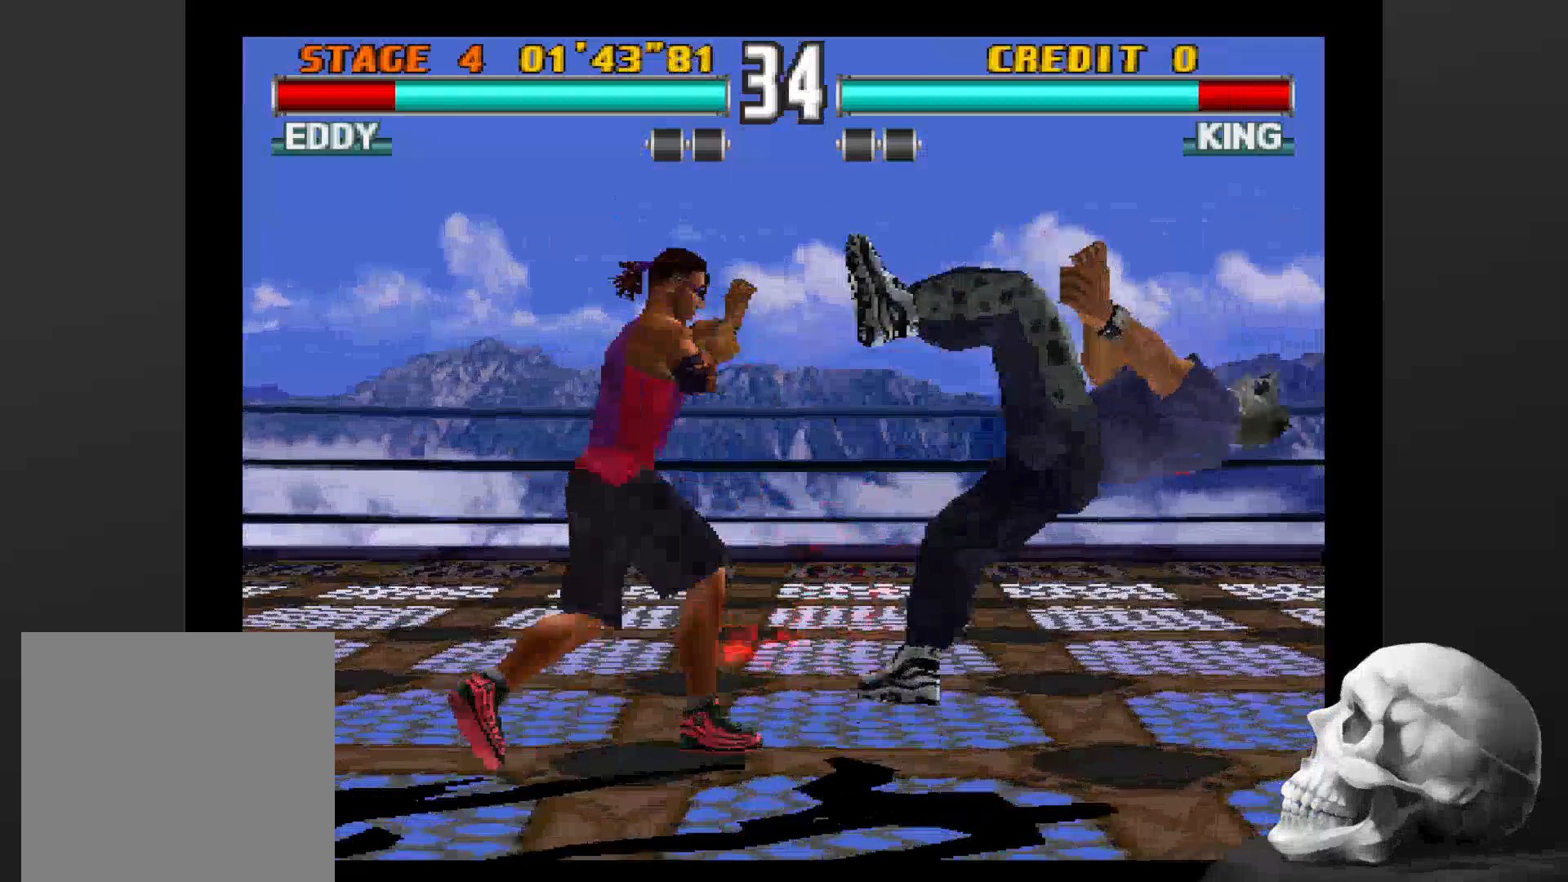
Gameplay with a controller (PlayStation layout); each line is a JSON object with the inputs held at the frame after it (dt_ms = milliseconds from this image to that frame). "events" lists button and stick changes between this image and that frame as [ms after this image, input, new state], when the widget could be followed in between. Not read: CROSS DPAD_DOWN DPAD_LEFT DPAD_RIGHT L3 R1 R3 SQUARE.
{"dt_ms": 500, "buttons": [], "left_stick": "center", "right_stick": "center", "events": []}
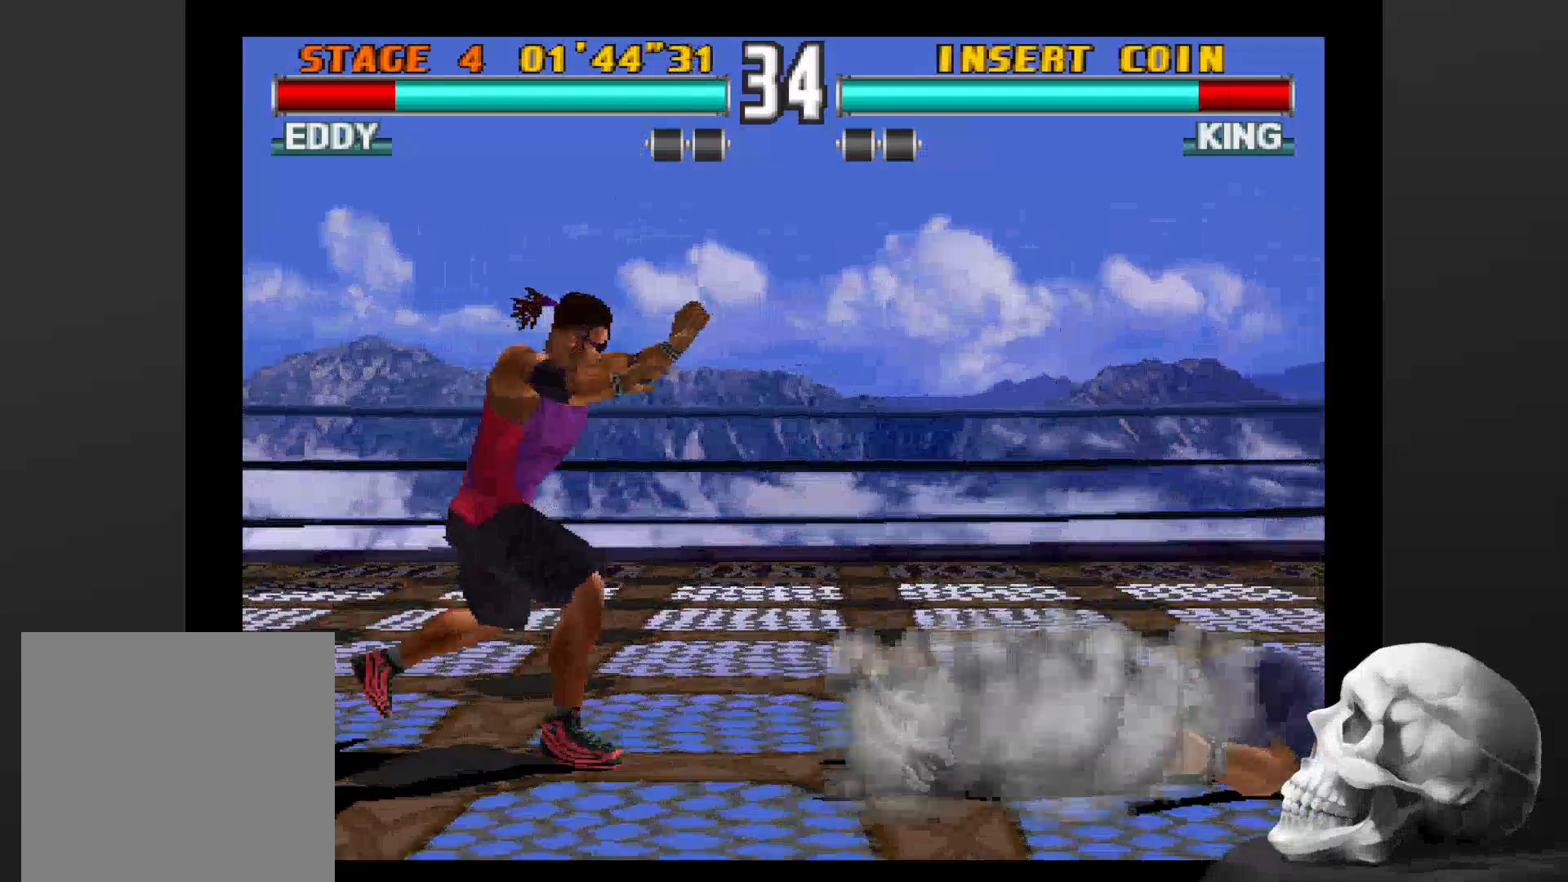
{"dt_ms": 500, "buttons": [], "left_stick": "center", "right_stick": "center", "events": [[67, "CIRCLE", "down"], [333, "CIRCLE", "up"]]}
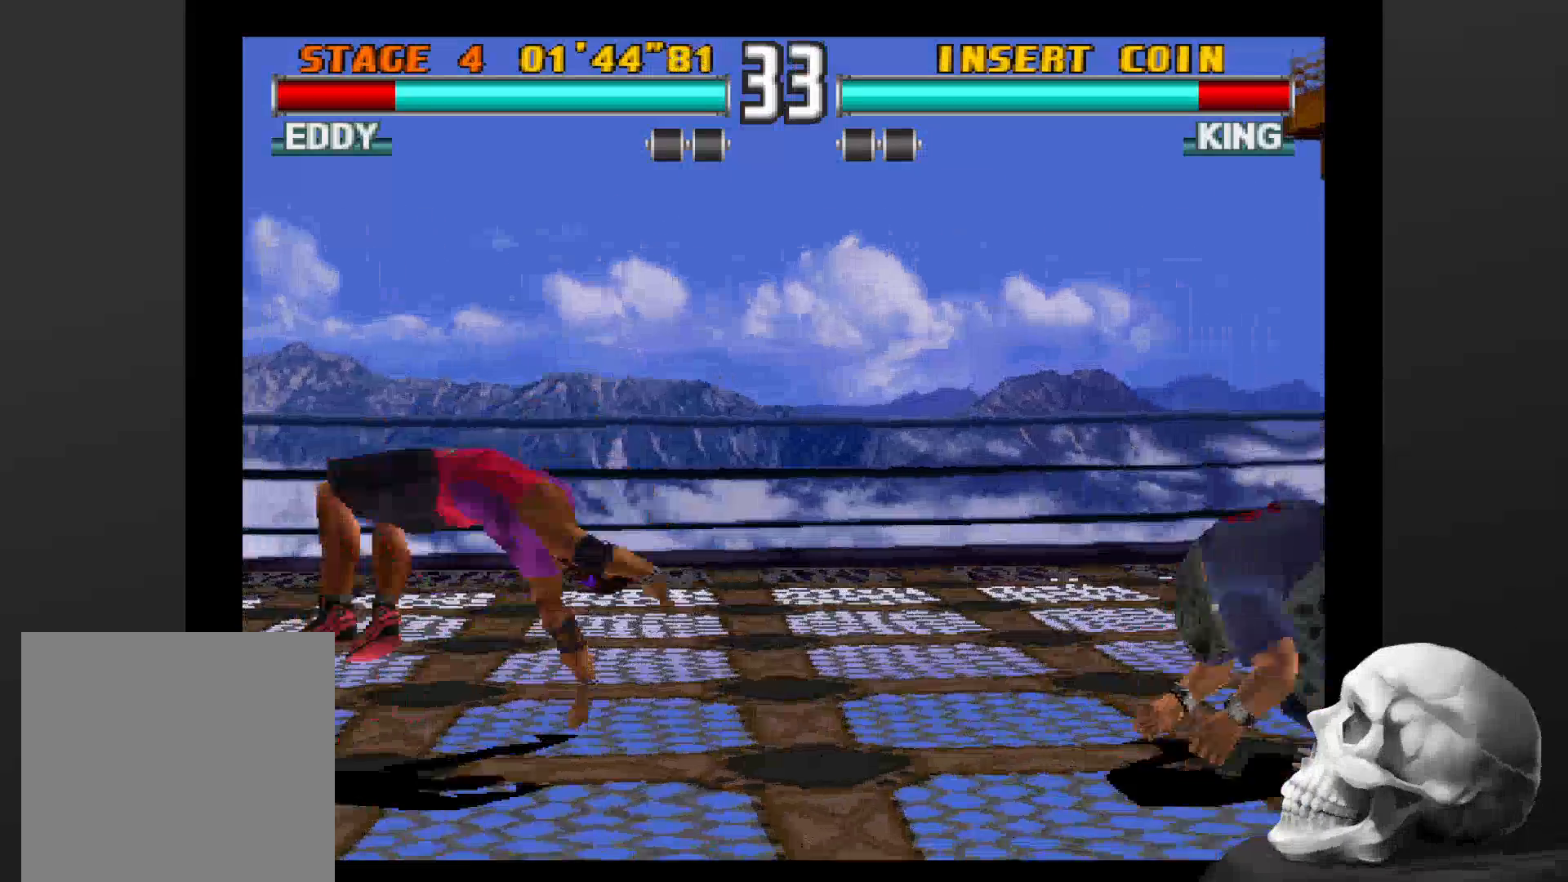
{"dt_ms": 500, "buttons": [], "left_stick": "center", "right_stick": "center", "events": []}
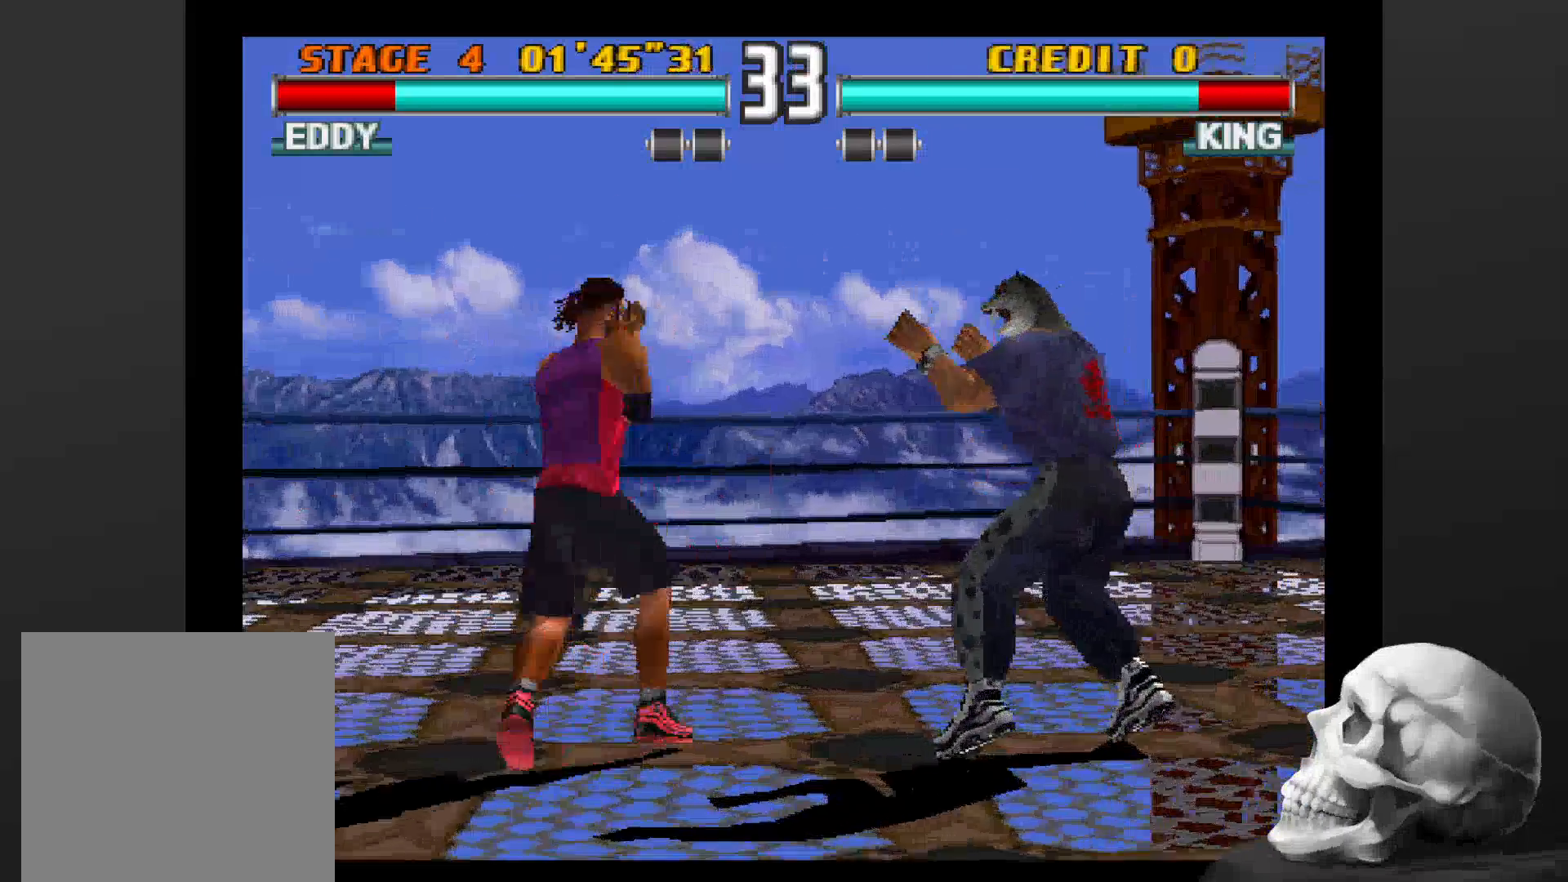
{"dt_ms": 500, "buttons": [], "left_stick": "center", "right_stick": "center", "events": []}
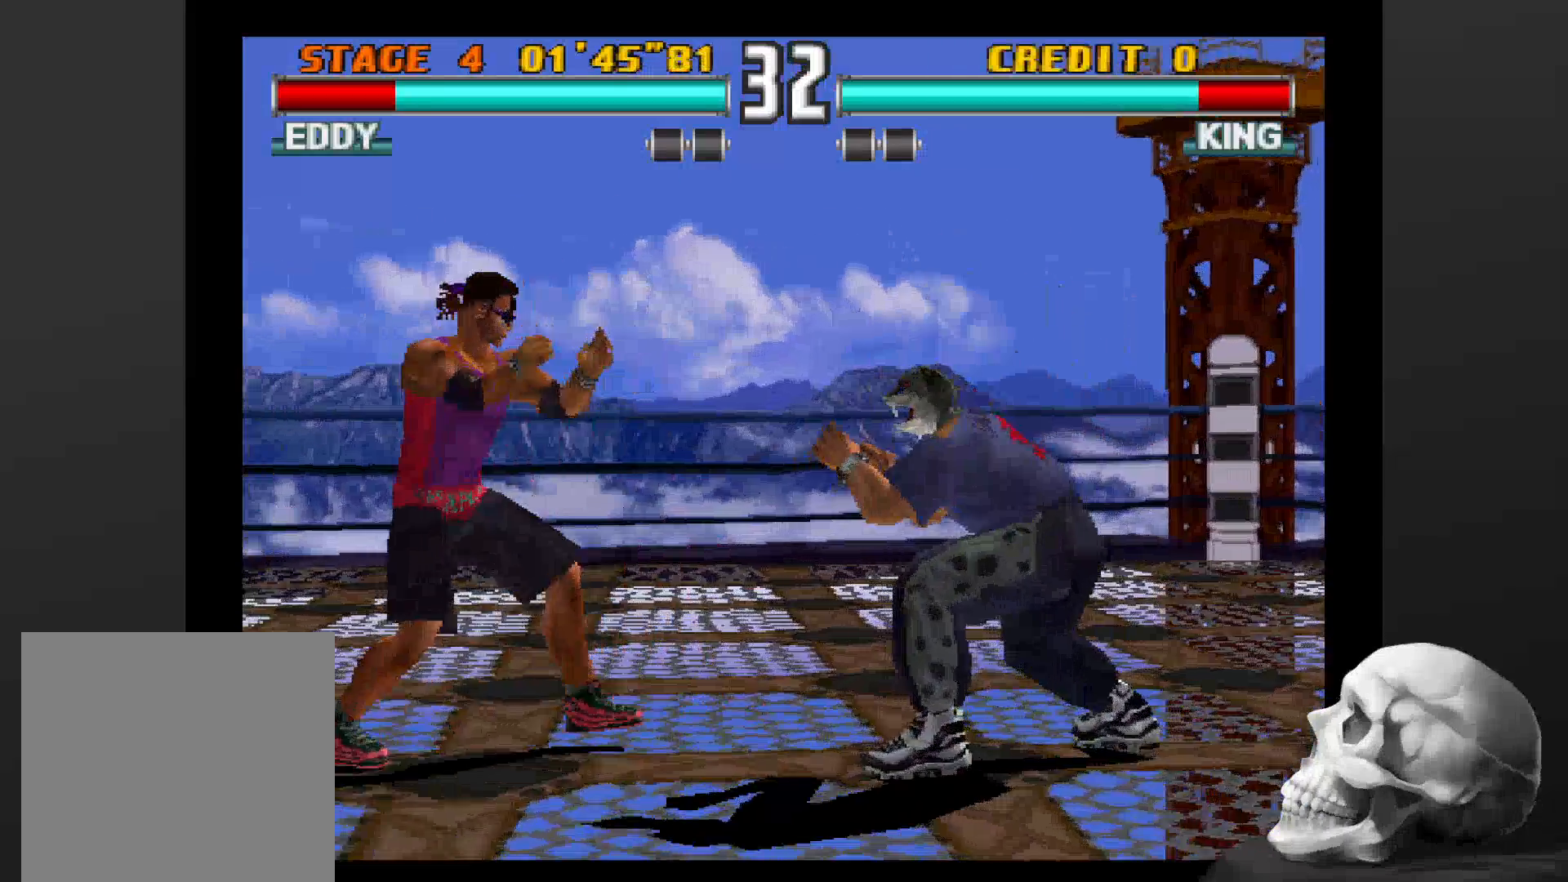
{"dt_ms": 1000, "buttons": [], "left_stick": "center", "right_stick": "center", "events": [[133, "CIRCLE", "down"], [767, "CIRCLE", "up"]]}
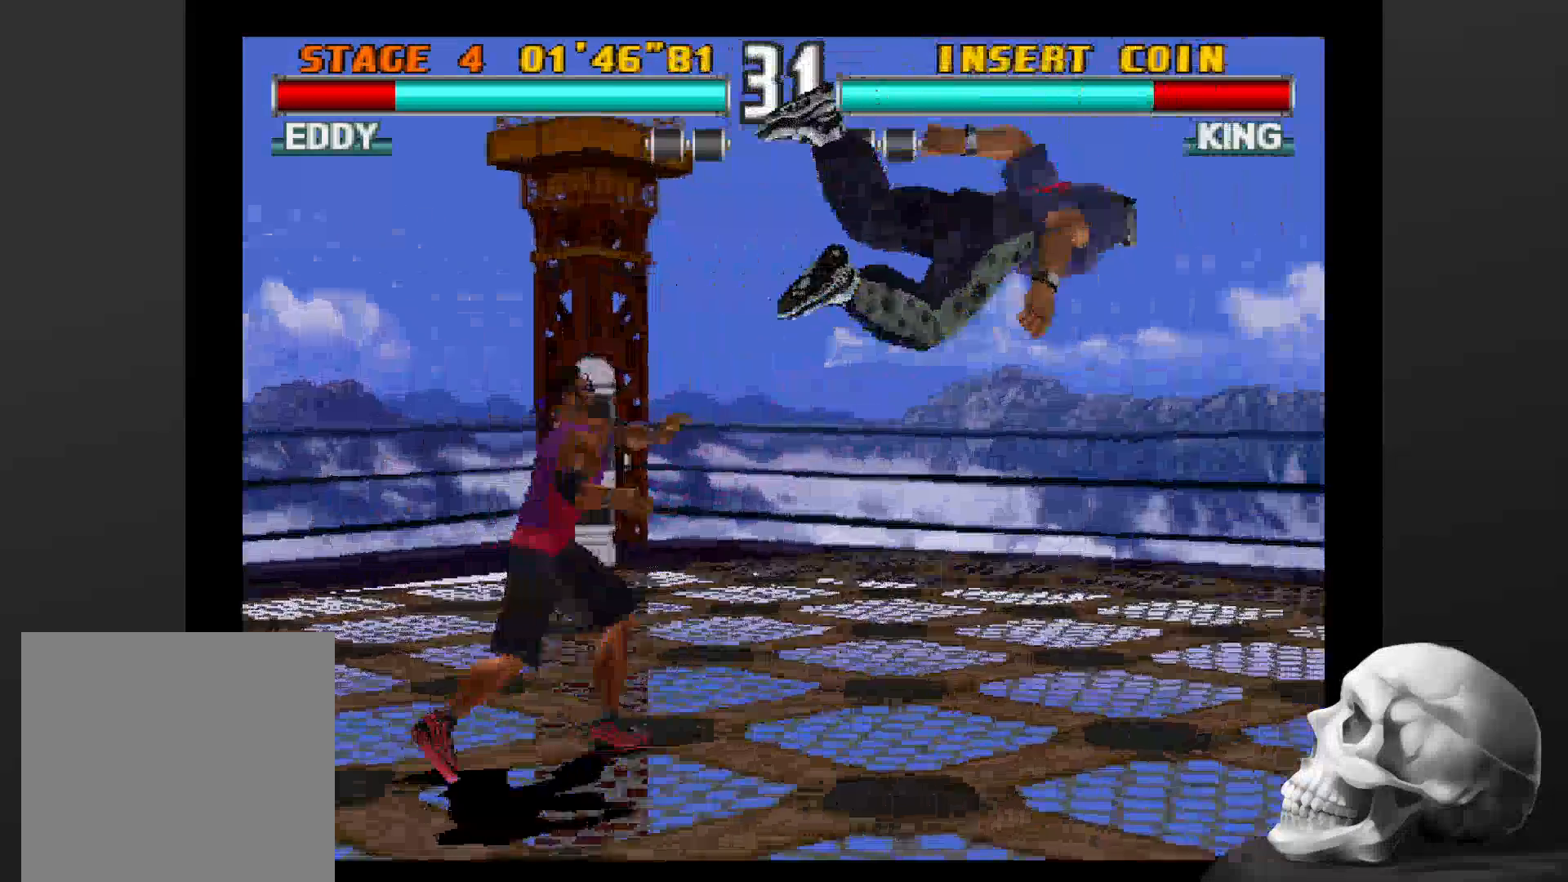
{"dt_ms": 1000, "buttons": ["CIRCLE"], "left_stick": "center", "right_stick": "center", "events": [[500, "CIRCLE", "down"], [667, "CIRCLE", "up"], [733, "CIRCLE", "down"], [833, "CIRCLE", "up"], [900, "CIRCLE", "down"]]}
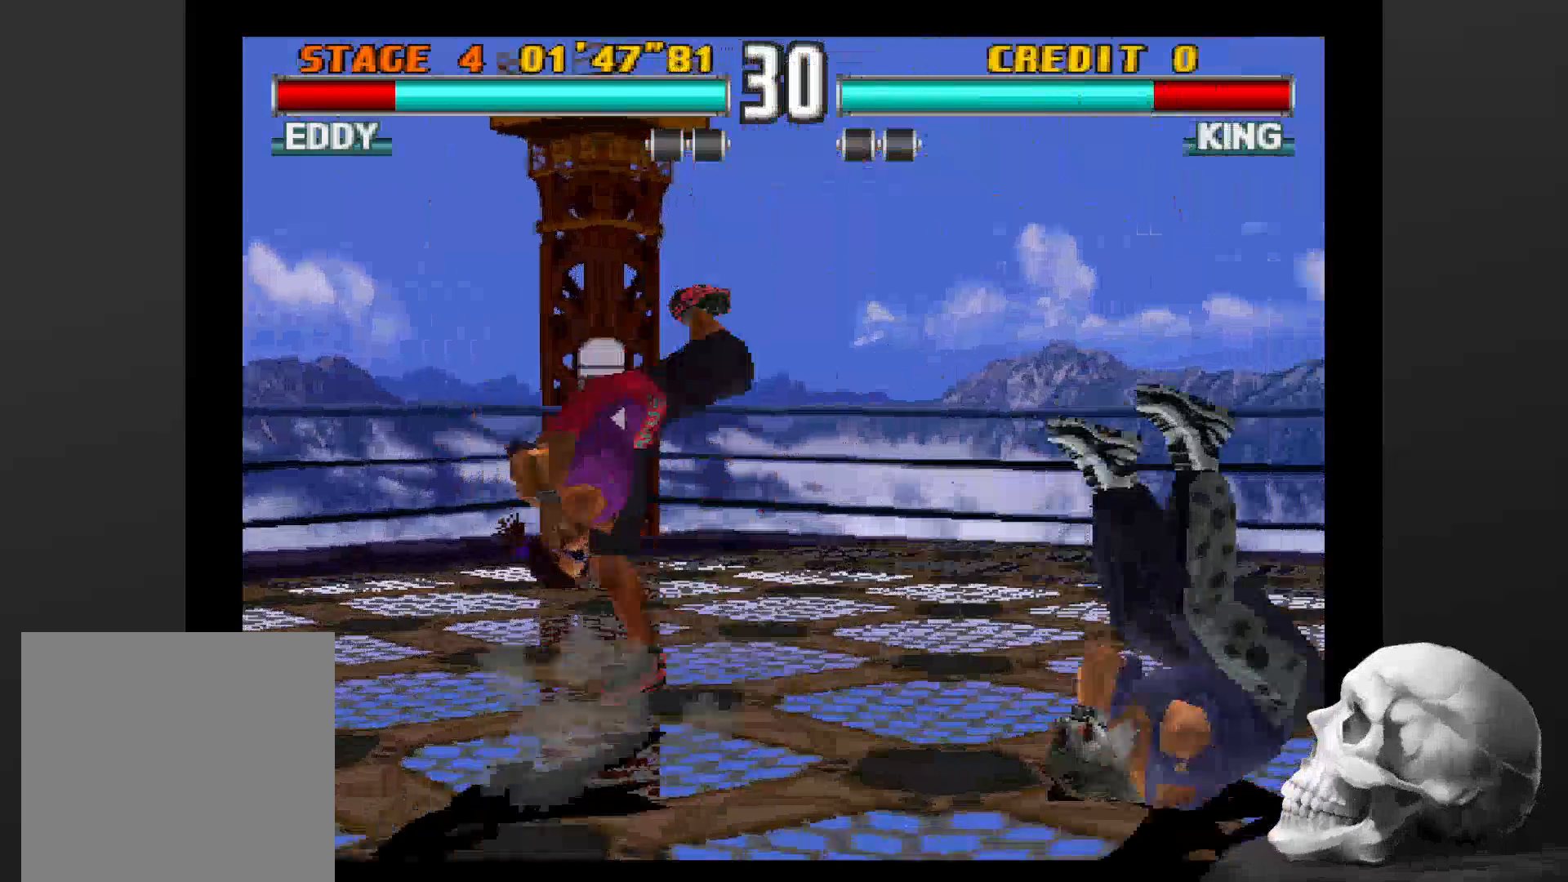
{"dt_ms": 500, "buttons": [], "left_stick": "center", "right_stick": "center", "events": [[133, "CIRCLE", "up"], [367, "CIRCLE", "down"], [467, "CIRCLE", "up"]]}
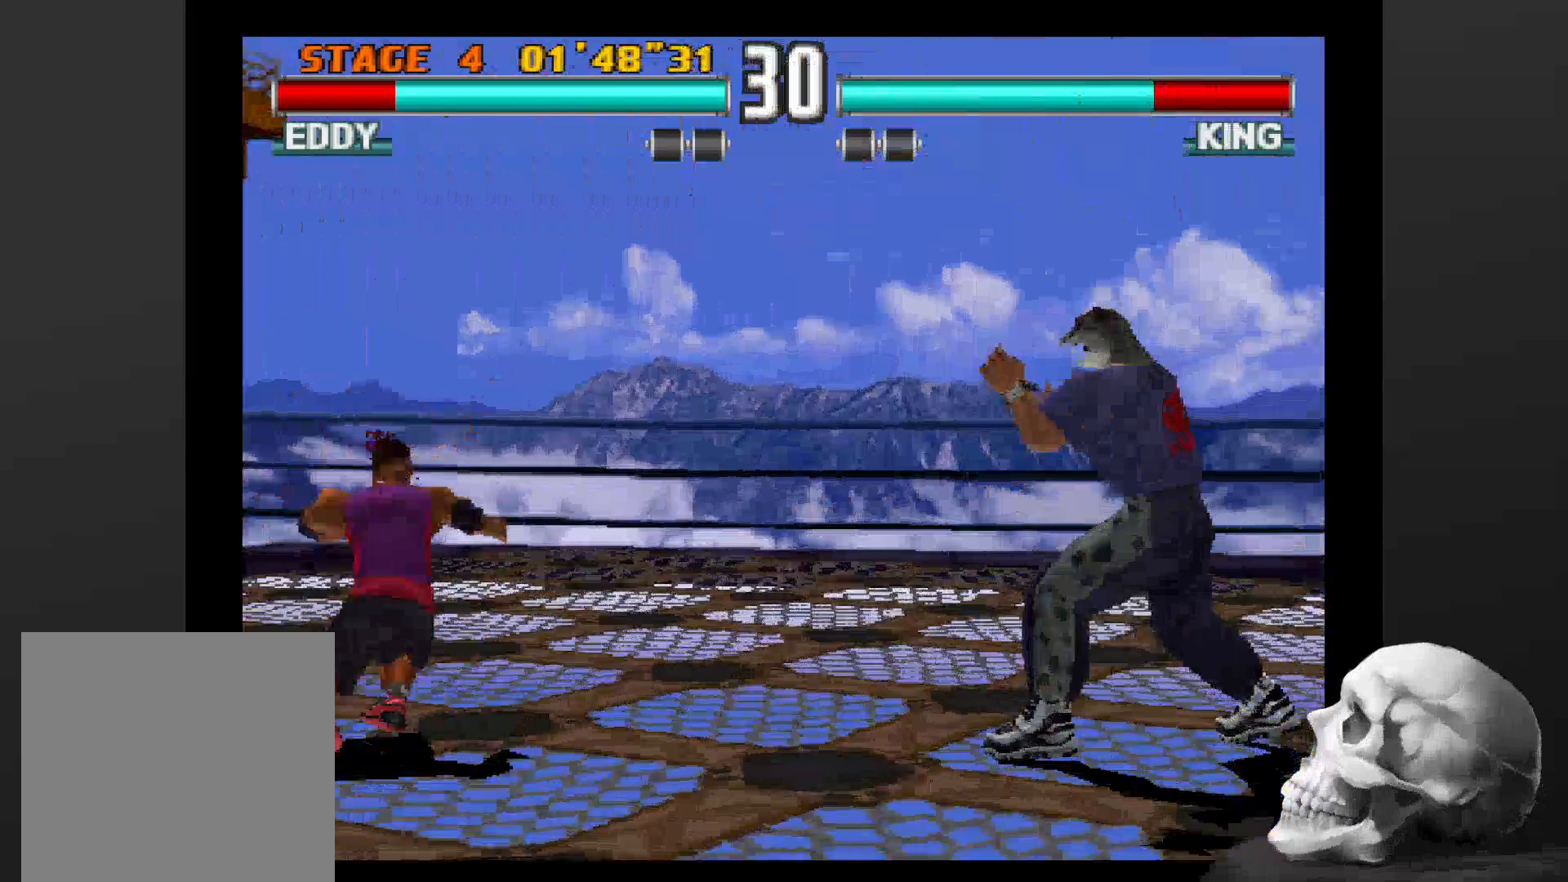
{"dt_ms": 500, "buttons": [], "left_stick": "center", "right_stick": "center", "events": []}
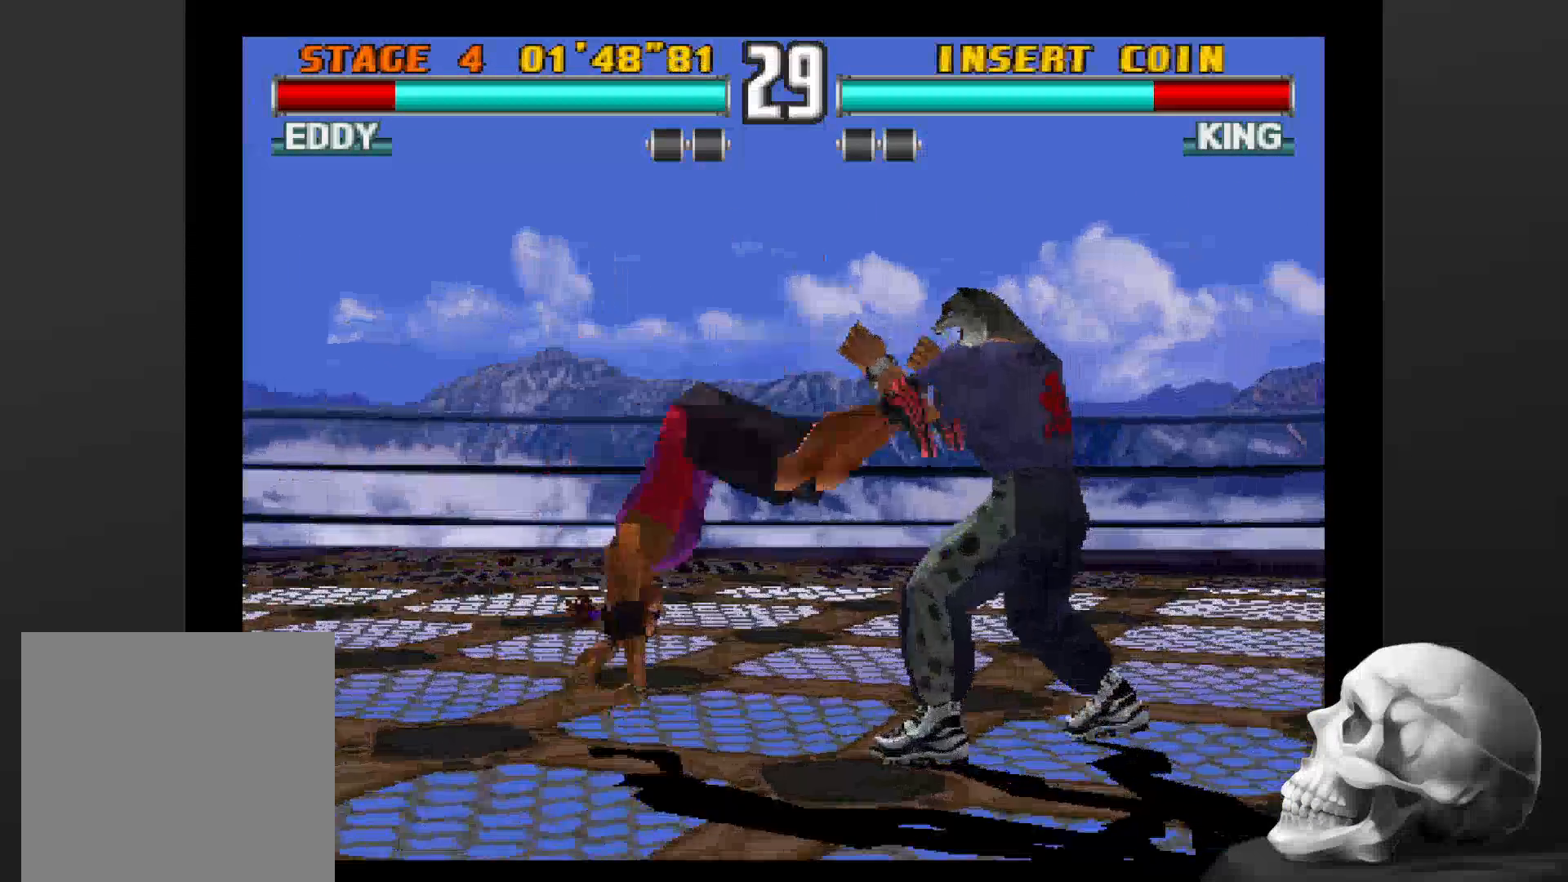
{"dt_ms": 500, "buttons": [], "left_stick": "center", "right_stick": "center", "events": [[67, "CIRCLE", "down"], [200, "CIRCLE", "up"]]}